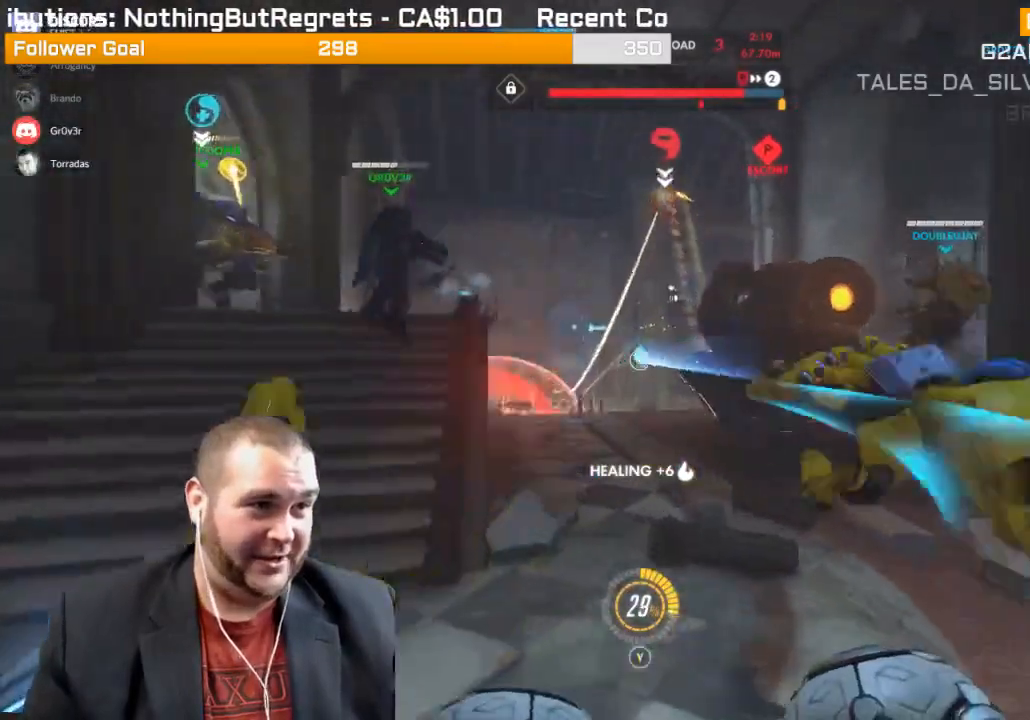
Gameplay with a controller (PlayStation layout); each line is a JSON object with the inputs held at the frame after it. "events" lists button and stick changes between this image and that frame as [ms after this image, input, new state], when the widget could be followed in between. Not read: L3.
{"buttons": ["R2"], "left_stick": "down-left", "right_stick": "up-right", "events": [[83, "right_stick", "center"], [167, "left_stick", "left"], [217, "left_stick", "down-left"], [283, "right_stick", "up-right"]]}
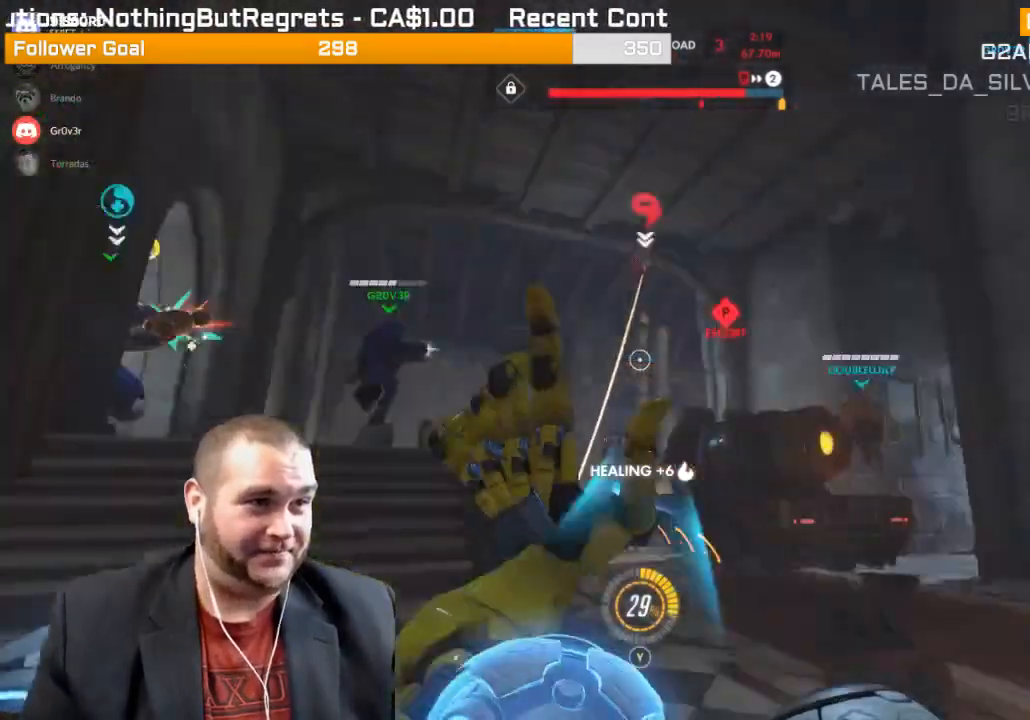
{"buttons": ["R2"], "left_stick": "down-left", "right_stick": "down-right", "events": [[83, "right_stick", "right"], [200, "right_stick", "center"], [500, "right_stick", "down-right"]]}
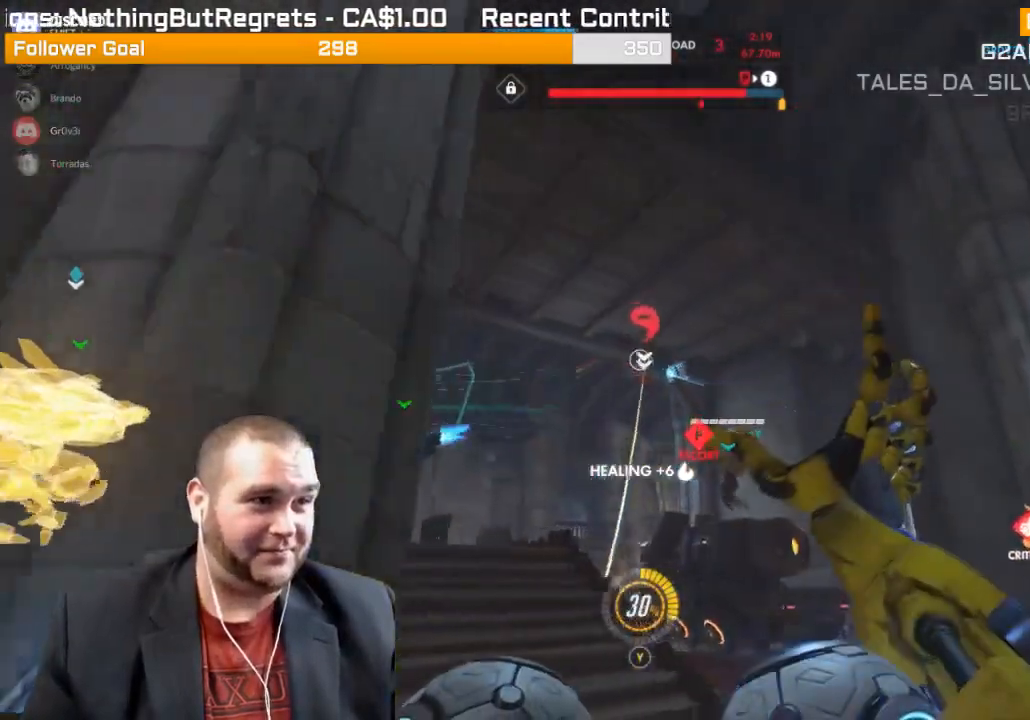
{"buttons": ["R2"], "left_stick": "right", "right_stick": "down", "events": [[267, "right_stick", "center"], [350, "left_stick", "down-right"], [417, "left_stick", "right"], [483, "right_stick", "down"]]}
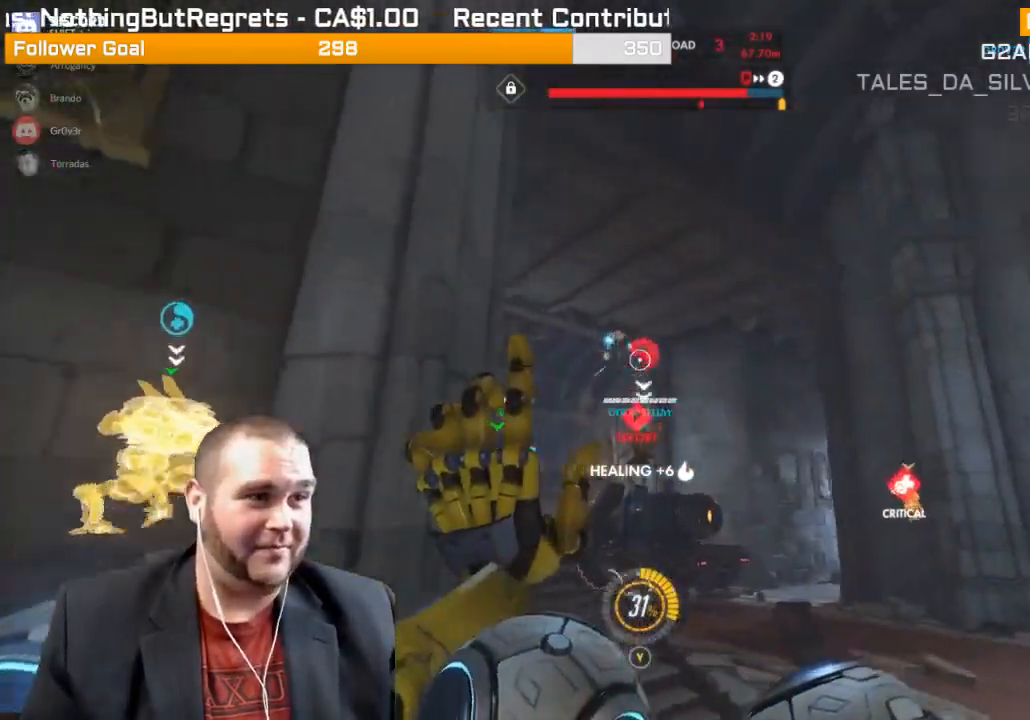
{"buttons": ["R2"], "left_stick": "down-left", "right_stick": "down", "events": [[183, "left_stick", "down-left"]]}
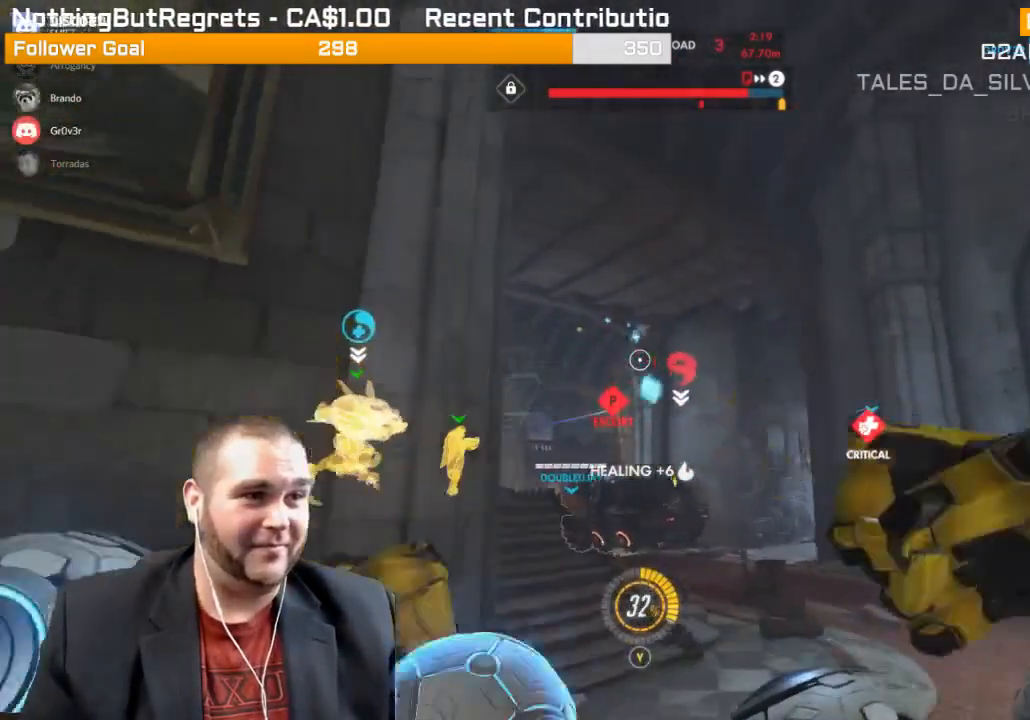
{"buttons": ["R2"], "left_stick": "down", "right_stick": "right", "events": [[83, "right_stick", "down-right"], [217, "right_stick", "center"], [367, "L1", "down"], [400, "right_stick", "right"], [483, "L1", "up"], [483, "left_stick", "down"]]}
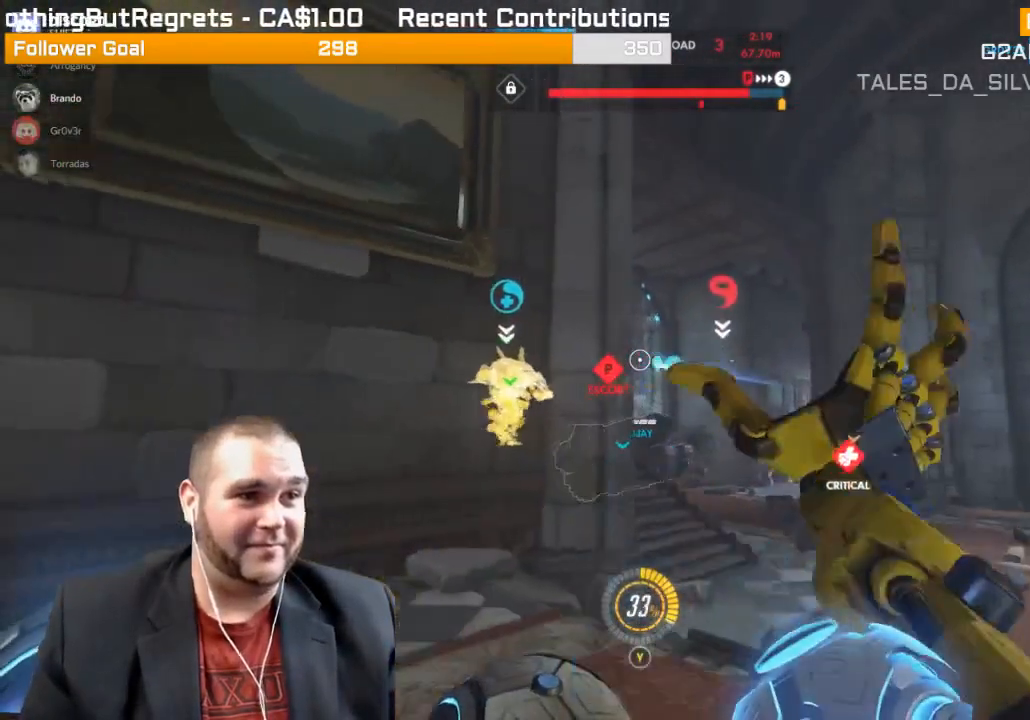
{"buttons": ["R2"], "left_stick": "down-right", "right_stick": "down-right", "events": [[17, "L1", "down"], [17, "right_stick", "down-right"], [133, "L1", "up"], [250, "L1", "down"], [300, "L1", "up"], [367, "L1", "down"], [400, "left_stick", "down-right"], [483, "L1", "up"]]}
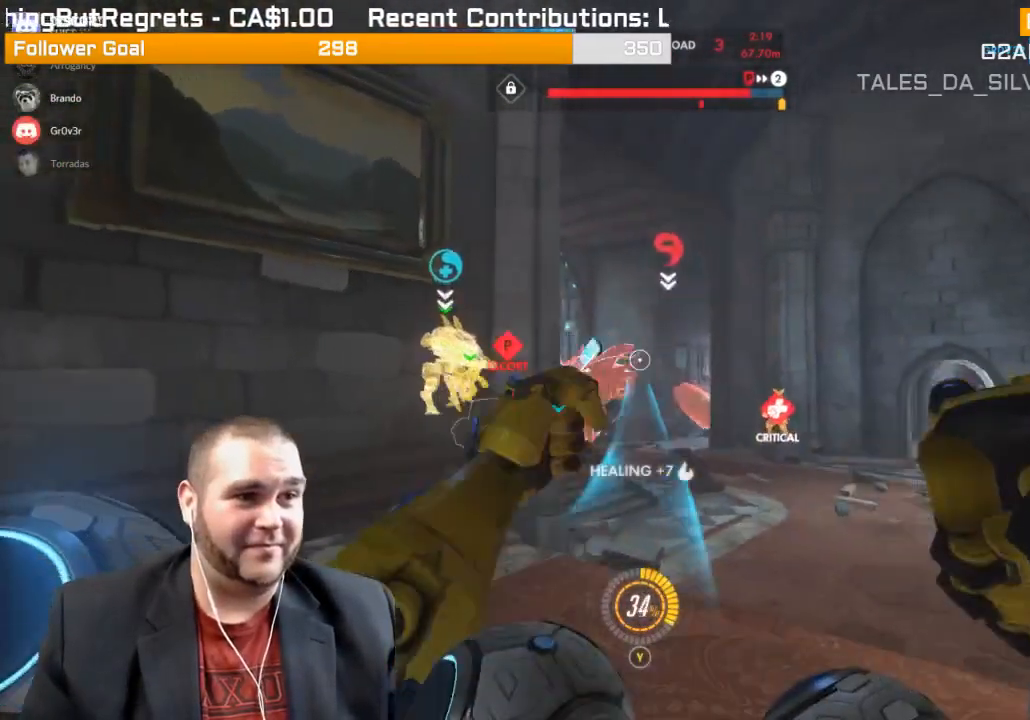
{"buttons": ["L1"], "left_stick": "up-right", "right_stick": "left", "events": [[50, "L1", "down"], [50, "right_stick", "center"], [167, "L1", "up"], [200, "L1", "down"], [200, "left_stick", "up-right"], [283, "right_stick", "left"], [317, "L1", "up"], [400, "L1", "down"], [483, "R2", "up"]]}
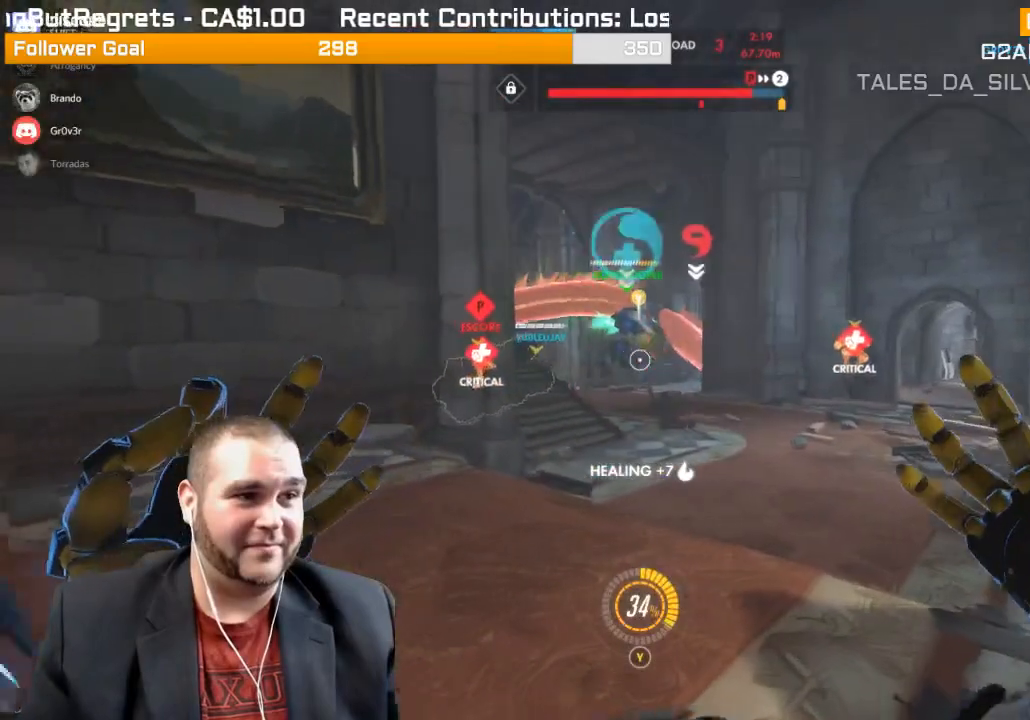
{"buttons": [], "left_stick": "up-right", "right_stick": "center", "events": [[17, "L1", "up"], [17, "right_stick", "center"], [183, "R1", "down"], [233, "R1", "up"], [283, "R1", "down"], [383, "R1", "up"]]}
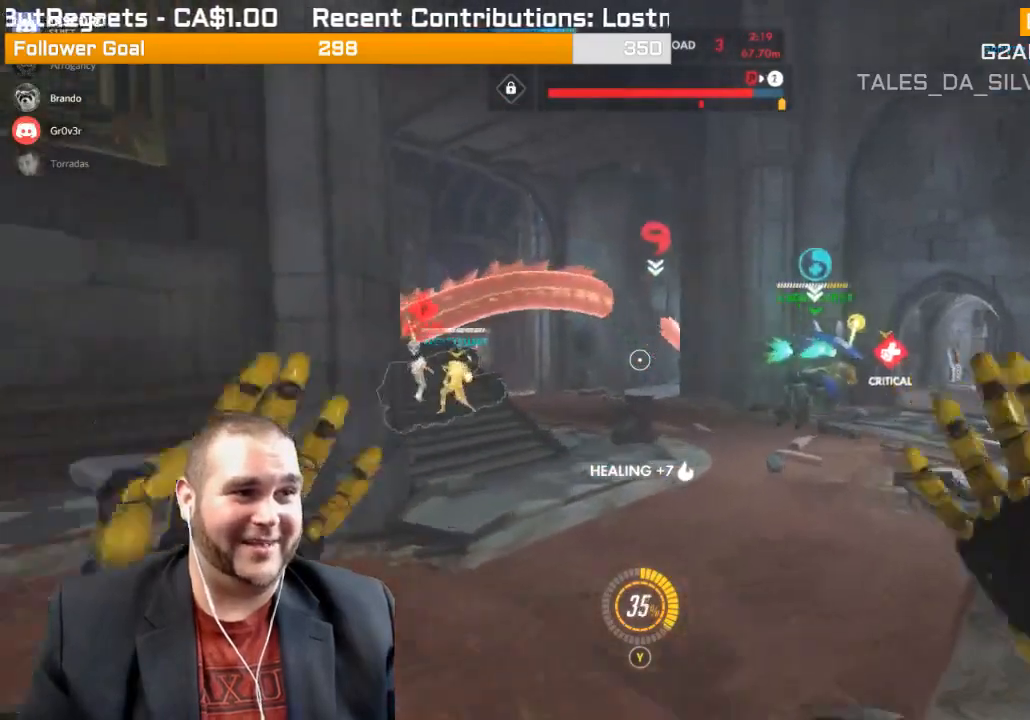
{"buttons": [], "left_stick": "up-right", "right_stick": "center", "events": [[33, "right_stick", "left"], [267, "R1", "down"], [267, "right_stick", "center"], [350, "R1", "up"], [383, "R1", "down"], [467, "R1", "up"]]}
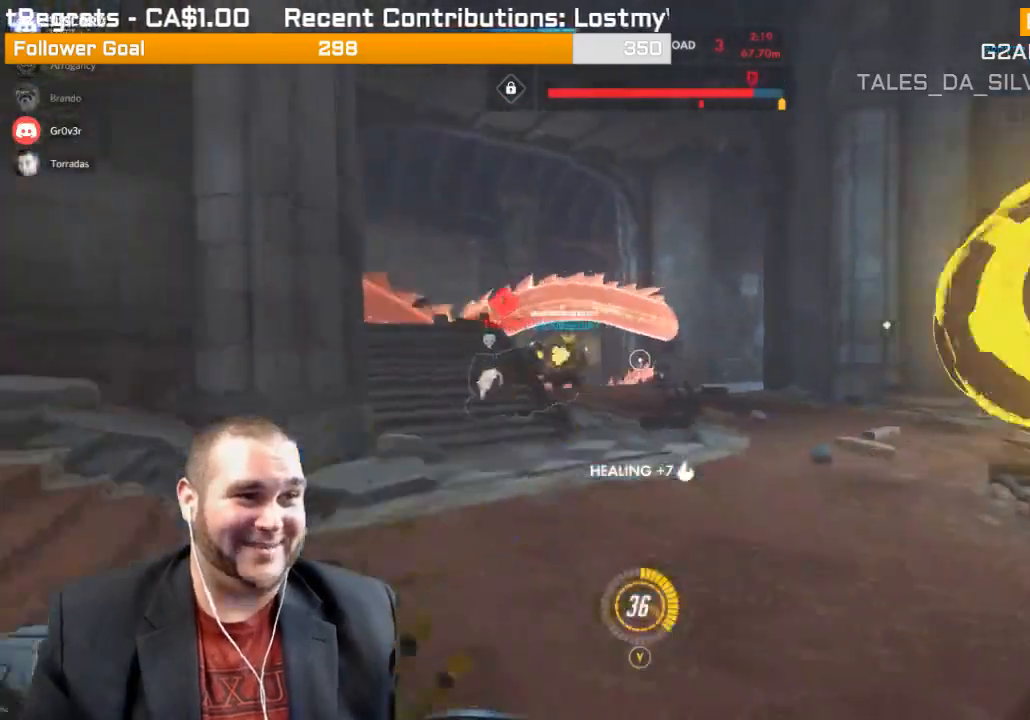
{"buttons": [], "left_stick": "up-right", "right_stick": "left", "events": [[417, "right_stick", "left"]]}
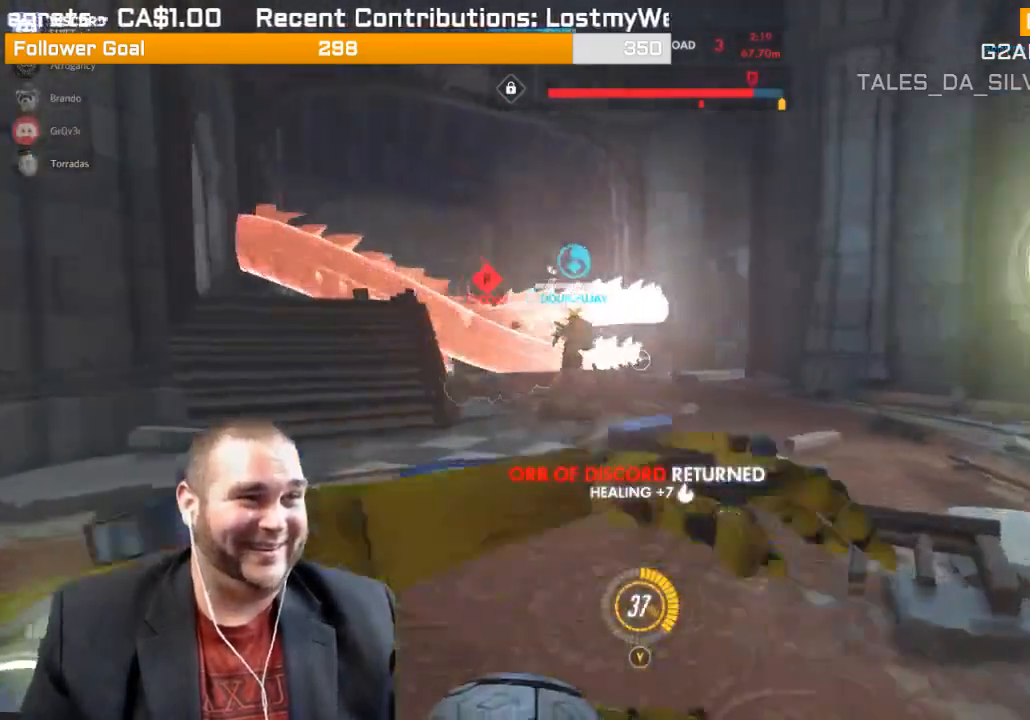
{"buttons": ["L1", "R2"], "left_stick": "up-right", "right_stick": "left", "events": [[33, "R2", "down"], [67, "L1", "down"], [67, "right_stick", "center"], [183, "L1", "up"], [250, "L1", "down"], [283, "right_stick", "left"], [383, "L1", "up"], [450, "L1", "down"]]}
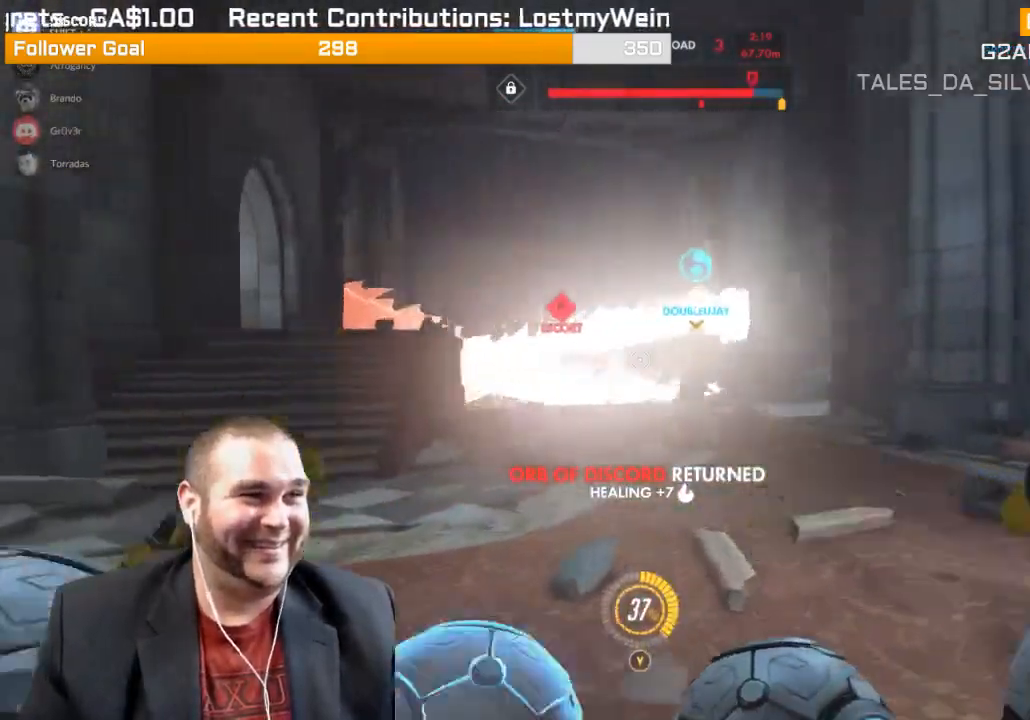
{"buttons": ["L1", "R2"], "left_stick": "up-right", "right_stick": "center", "events": [[33, "L1", "up"], [33, "right_stick", "center"], [100, "L1", "down"], [217, "L1", "up"], [250, "L1", "down"], [250, "right_stick", "left"], [367, "L1", "up"], [450, "L1", "down"], [450, "right_stick", "center"]]}
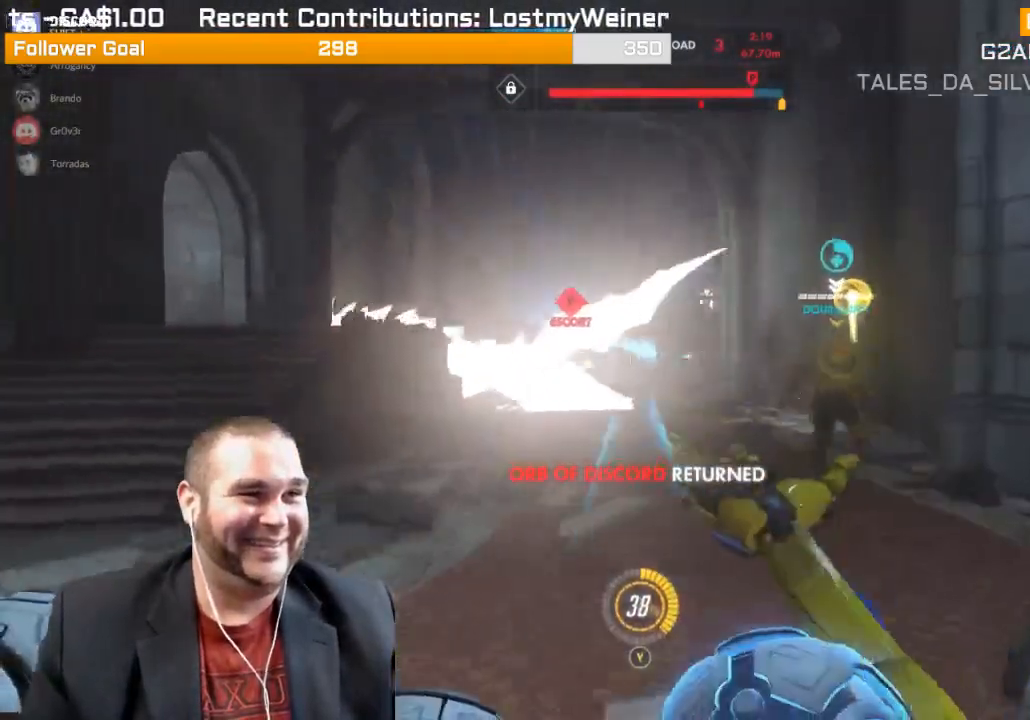
{"buttons": ["L1", "R2"], "left_stick": "up", "right_stick": "center", "events": [[100, "L1", "up"], [300, "L1", "down"], [300, "right_stick", "down-left"], [367, "L1", "up"], [400, "L1", "down"], [400, "left_stick", "up"], [433, "right_stick", "center"]]}
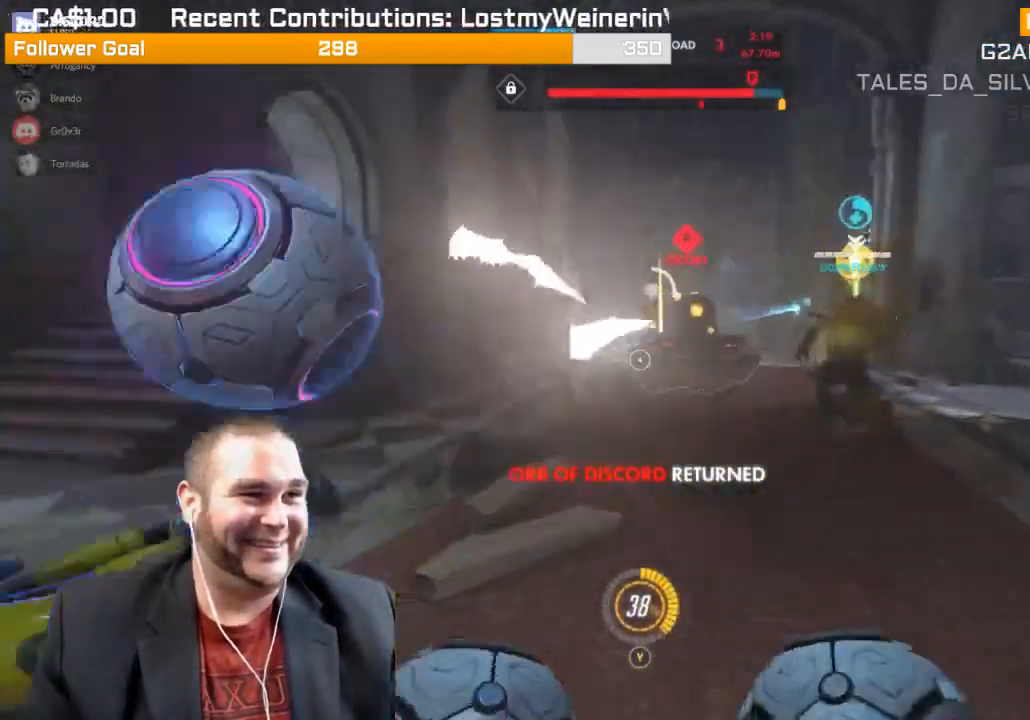
{"buttons": ["L1", "R2"], "left_stick": "up-left", "right_stick": "center", "events": [[50, "L1", "up"], [83, "L1", "down"], [200, "L1", "up"], [283, "L1", "down"], [383, "L1", "up"], [383, "left_stick", "up-left"], [467, "L1", "down"]]}
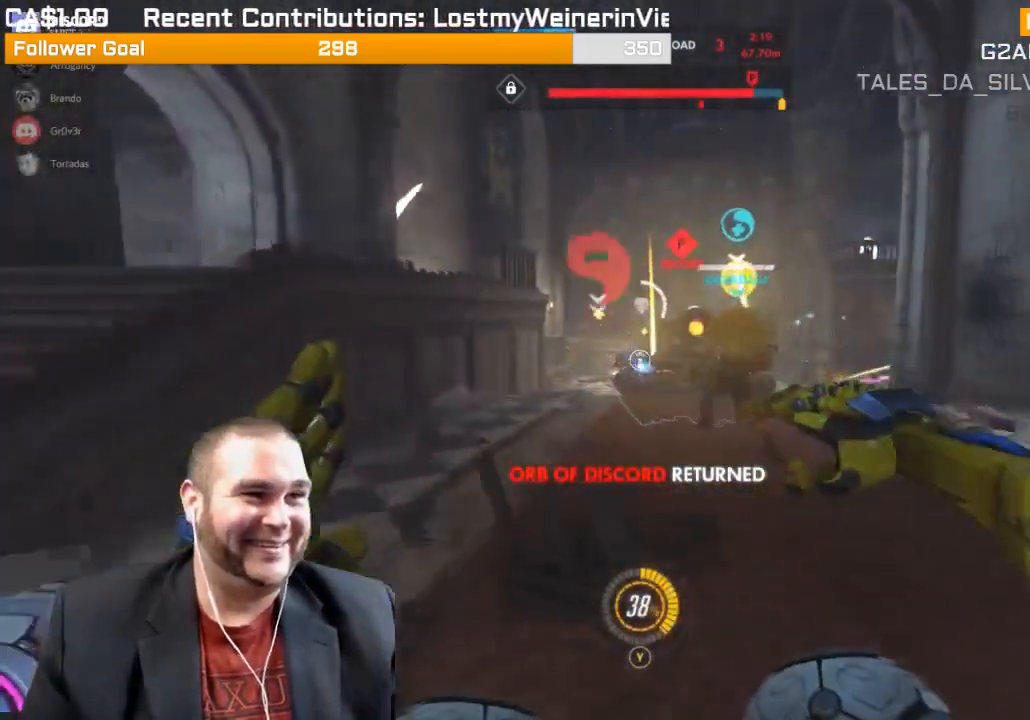
{"buttons": ["R2"], "left_stick": "down-left", "right_stick": "right", "events": [[83, "L1", "up"], [167, "L1", "down"], [233, "L1", "up"], [233, "right_stick", "up-left"], [350, "left_stick", "down-left"], [350, "right_stick", "center"], [483, "right_stick", "right"]]}
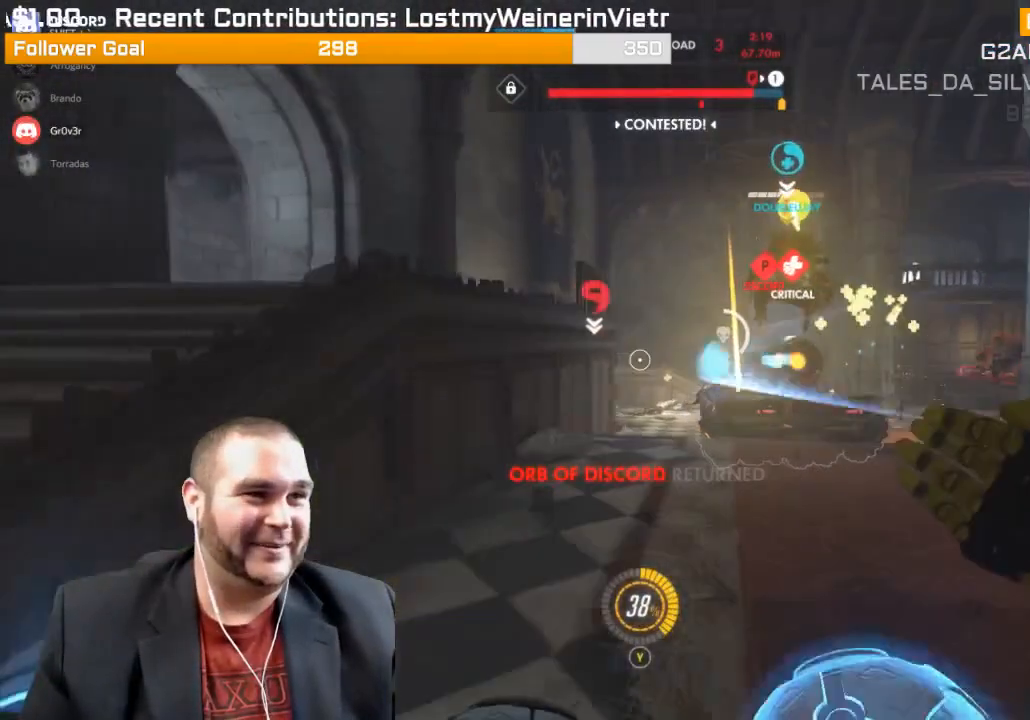
{"buttons": ["L1", "R2"], "left_stick": "down-left", "right_stick": "right", "events": [[150, "right_stick", "center"], [300, "right_stick", "right"], [450, "L1", "down"]]}
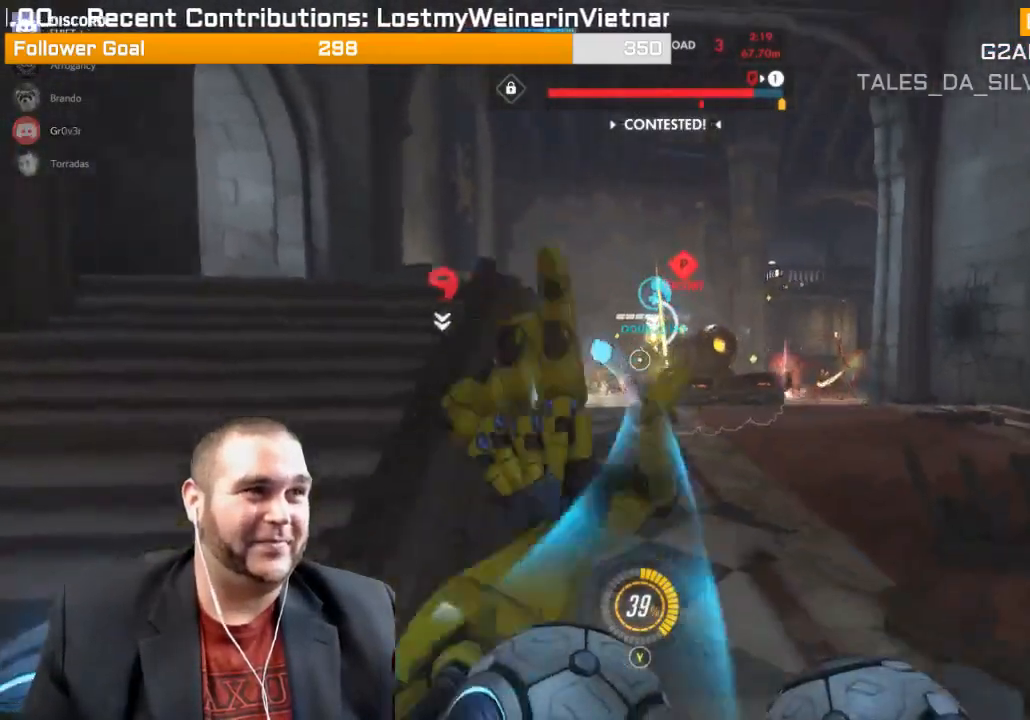
{"buttons": ["L1", "R2"], "left_stick": "left", "right_stick": "center", "events": [[67, "L1", "up"], [167, "L1", "down"], [200, "left_stick", "down"], [233, "L1", "up"], [233, "right_stick", "center"], [300, "L1", "down"], [400, "right_stick", "up-right"], [417, "L1", "up"], [500, "L1", "down"], [500, "left_stick", "left"], [500, "right_stick", "center"]]}
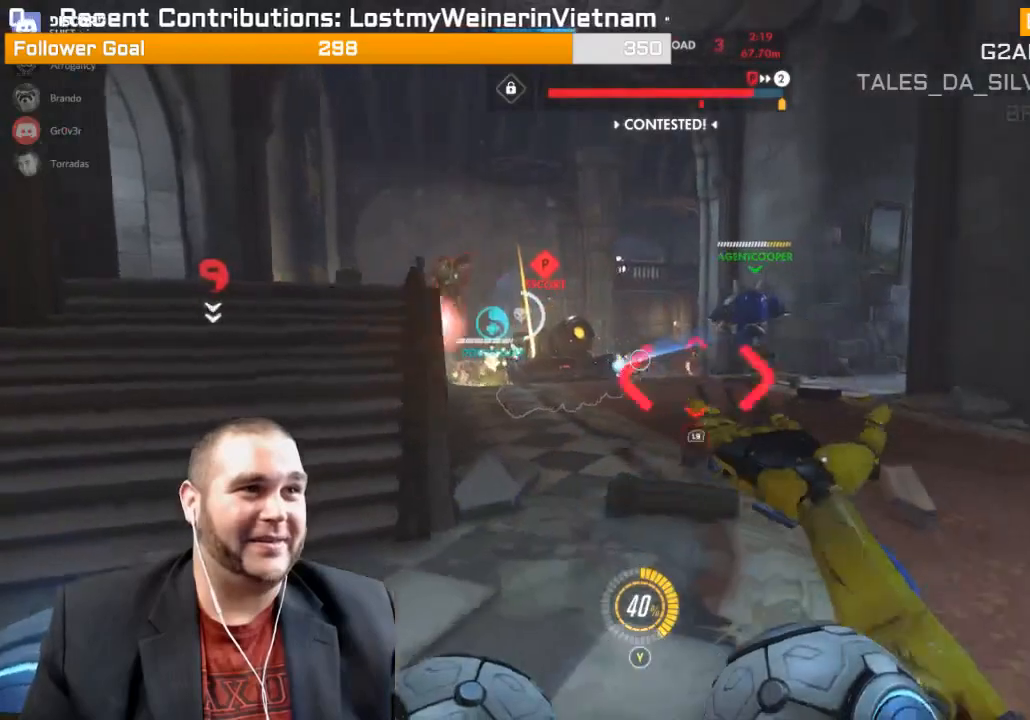
{"buttons": ["R2"], "left_stick": "up", "right_stick": "right", "events": [[17, "left_stick", "up-left"], [100, "L1", "up"], [133, "L1", "down"], [133, "right_stick", "right"], [250, "left_stick", "up"], [267, "L1", "up"], [300, "right_stick", "center"], [333, "L1", "down"], [450, "L1", "up"], [450, "right_stick", "right"]]}
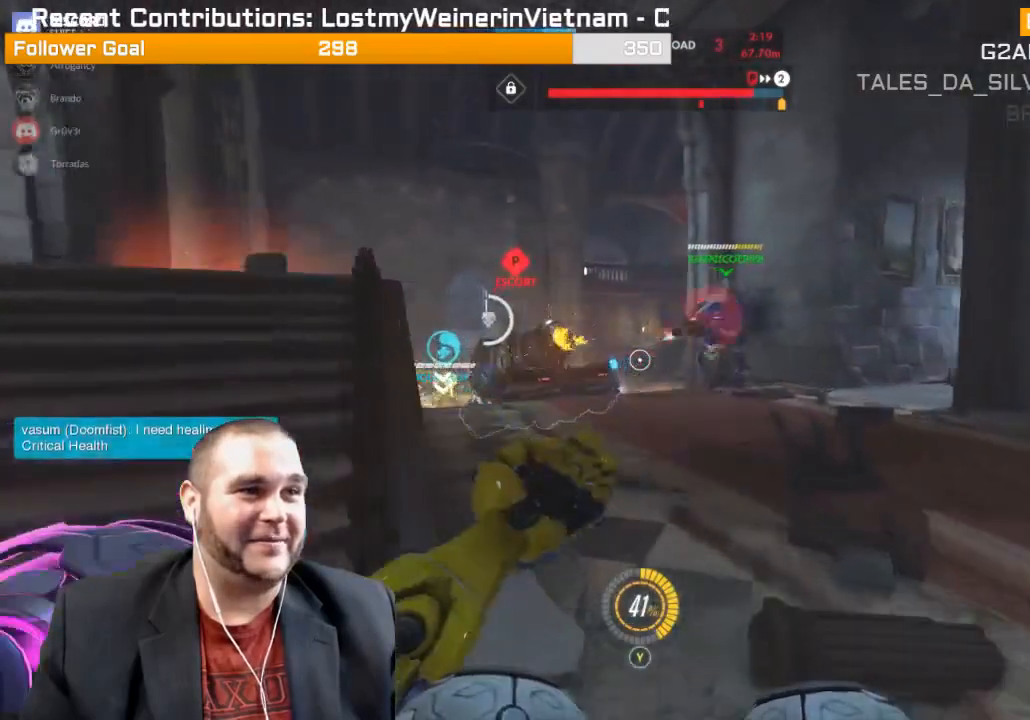
{"buttons": ["R2"], "left_stick": "left", "right_stick": "center", "events": [[17, "left_stick", "up-left"], [400, "left_stick", "left"], [400, "right_stick", "center"]]}
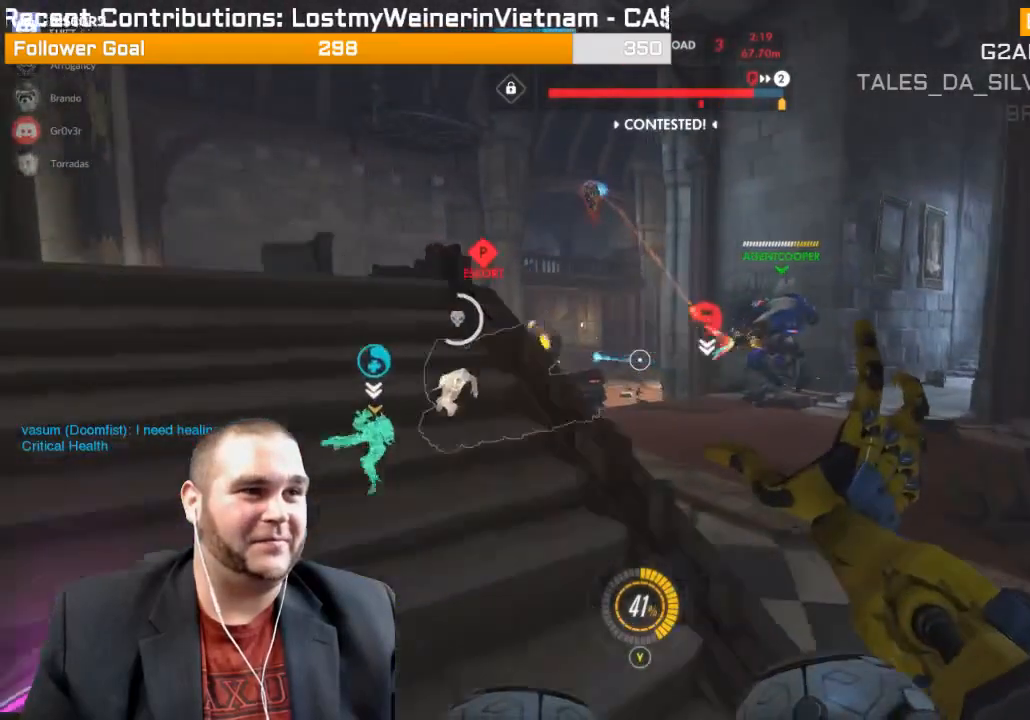
{"buttons": ["L1", "R2"], "left_stick": "down", "right_stick": "up", "events": [[17, "left_stick", "up-left"], [283, "L1", "down"], [300, "right_stick", "up"], [350, "left_stick", "down"], [400, "L1", "up"], [433, "L1", "down"]]}
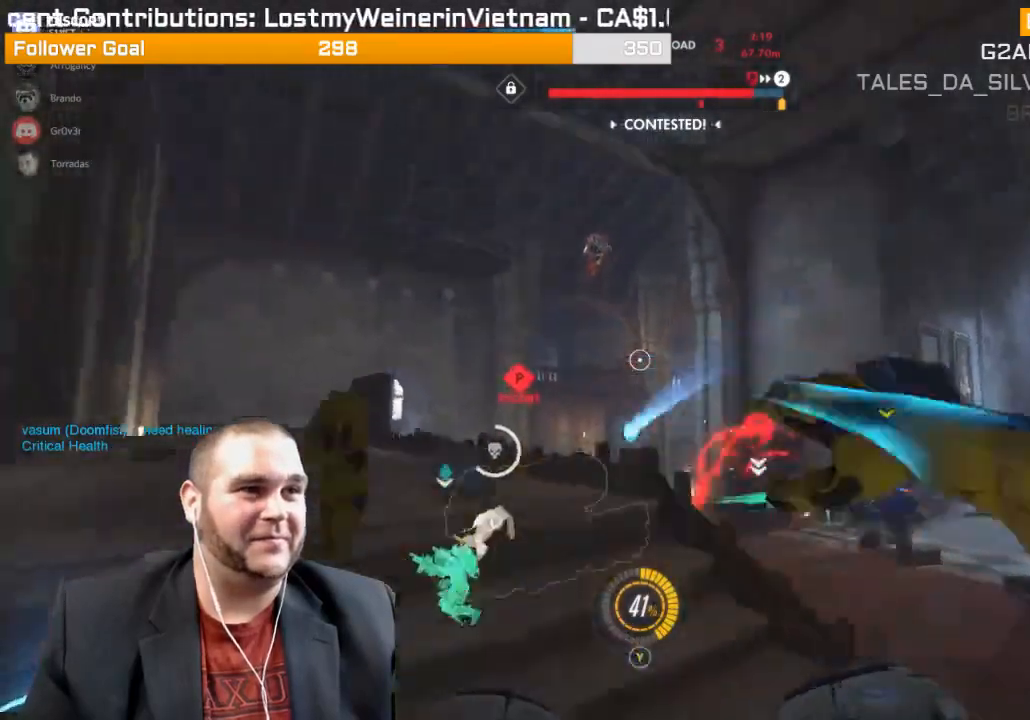
{"buttons": ["L1", "R2"], "left_stick": "down", "right_stick": "up", "events": [[50, "L1", "up"], [117, "L1", "down"], [167, "right_stick", "up-left"], [233, "L1", "up"], [267, "L1", "down"], [267, "right_stick", "center"], [383, "L1", "up"], [467, "L1", "down"], [500, "right_stick", "up"]]}
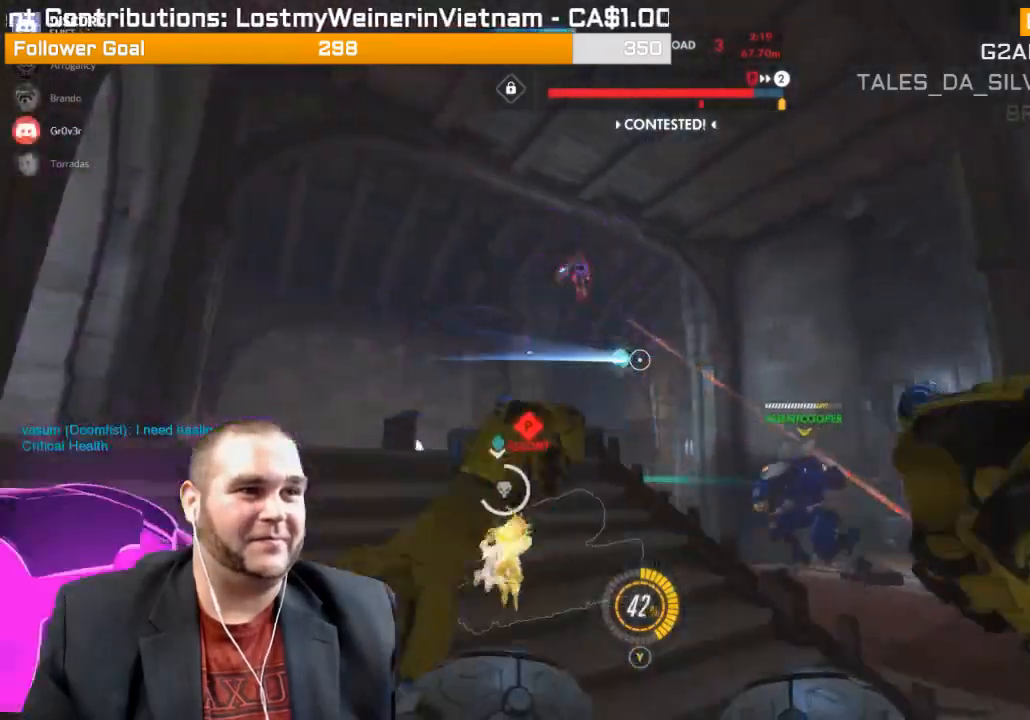
{"buttons": [], "left_stick": "down", "right_stick": "center", "events": [[50, "L1", "up"], [167, "right_stick", "up-left"], [383, "right_stick", "center"], [500, "R2", "up"]]}
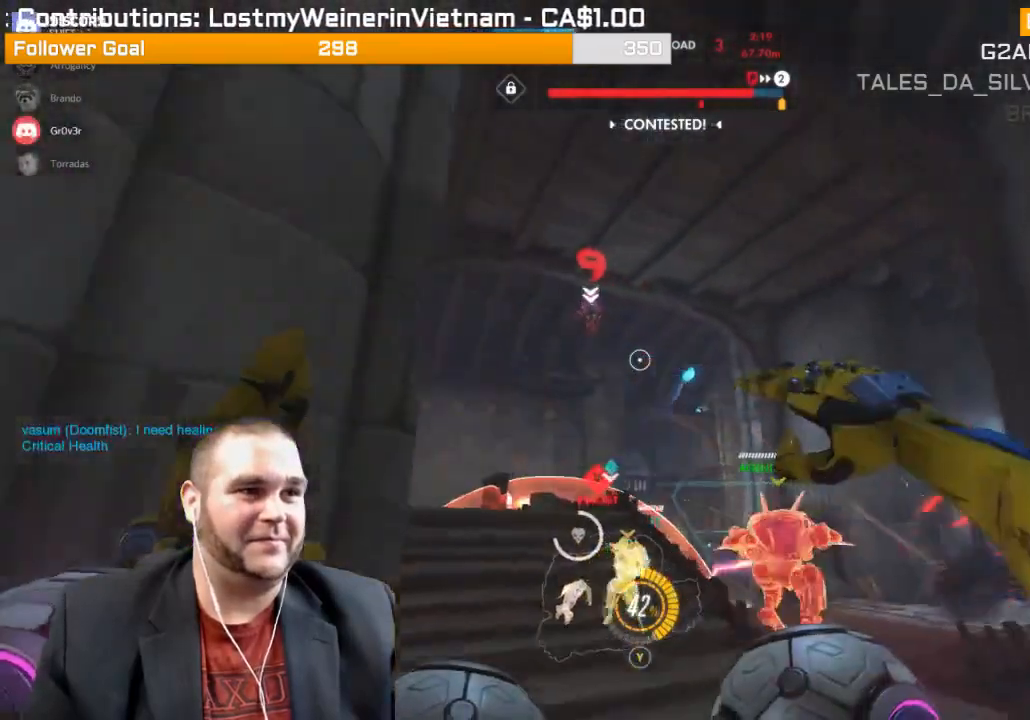
{"buttons": [], "left_stick": "down-right", "right_stick": "center", "events": [[50, "right_stick", "down-right"], [67, "left_stick", "down-right"], [183, "R1", "down"], [267, "R1", "up"], [333, "R1", "down"], [333, "right_stick", "center"], [417, "R1", "up"]]}
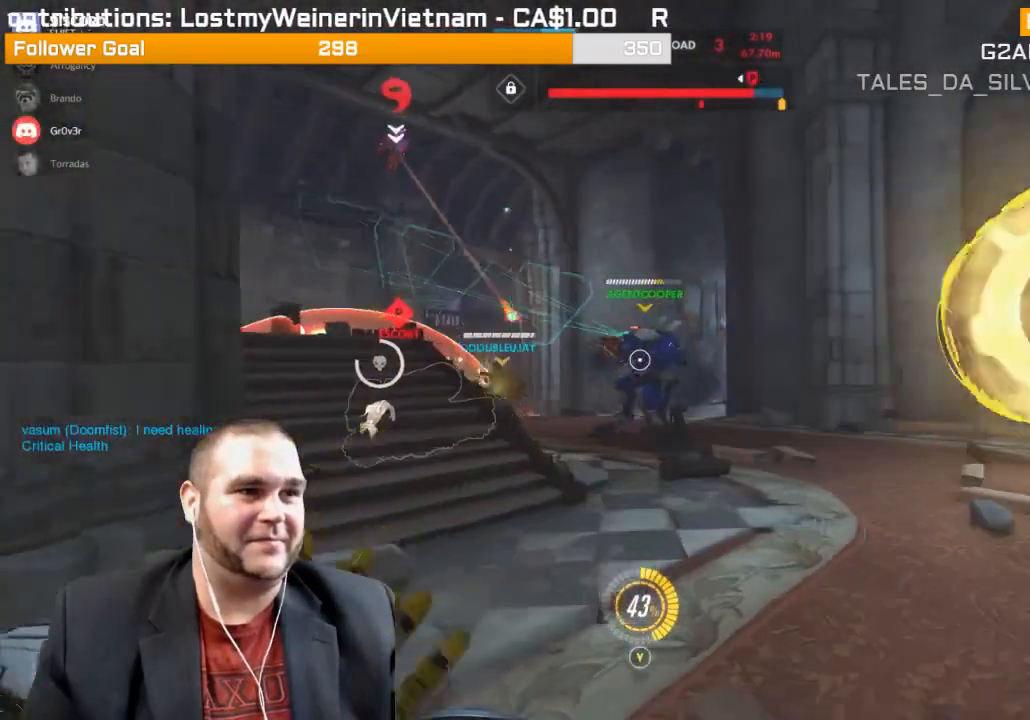
{"buttons": ["R2"], "left_stick": "up-right", "right_stick": "up-left", "events": [[67, "R2", "down"], [67, "right_stick", "up-left"], [367, "left_stick", "up-right"], [367, "right_stick", "up"], [500, "right_stick", "up-left"]]}
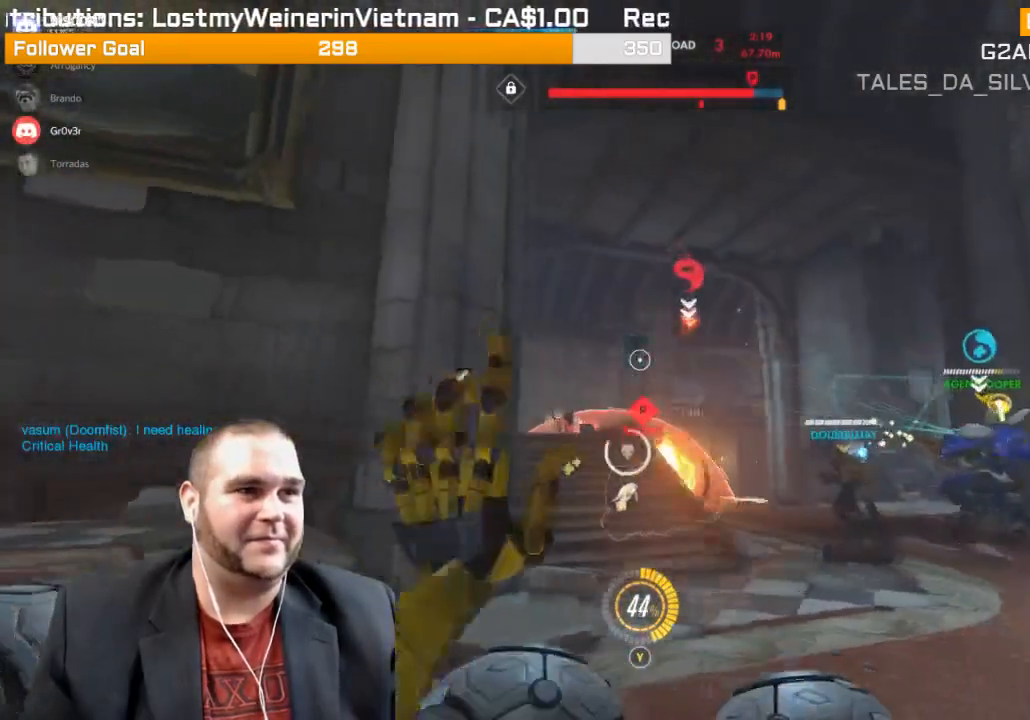
{"buttons": ["R2"], "left_stick": "up-right", "right_stick": "center", "events": [[183, "right_stick", "center"], [283, "right_stick", "down-right"], [483, "right_stick", "center"]]}
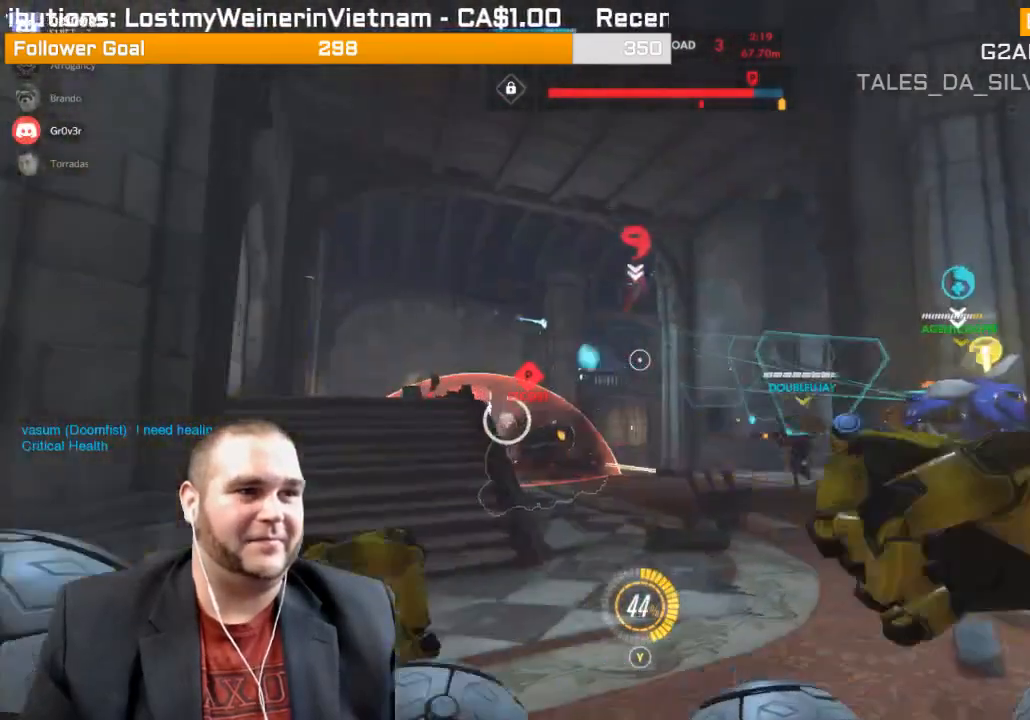
{"buttons": ["R2"], "left_stick": "left", "right_stick": "center", "events": [[100, "left_stick", "up-left"], [100, "right_stick", "right"], [217, "left_stick", "left"], [250, "right_stick", "center"]]}
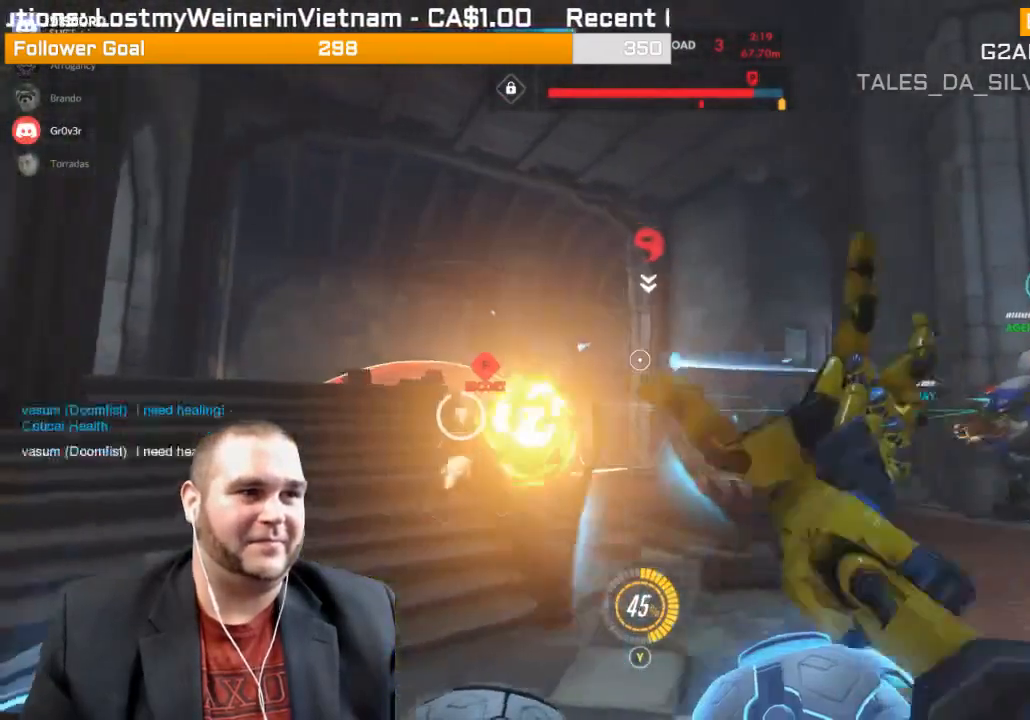
{"buttons": ["R2"], "left_stick": "down", "right_stick": "center", "events": [[17, "left_stick", "down-left"], [67, "right_stick", "right"], [250, "left_stick", "down"], [250, "right_stick", "down-right"], [450, "right_stick", "center"]]}
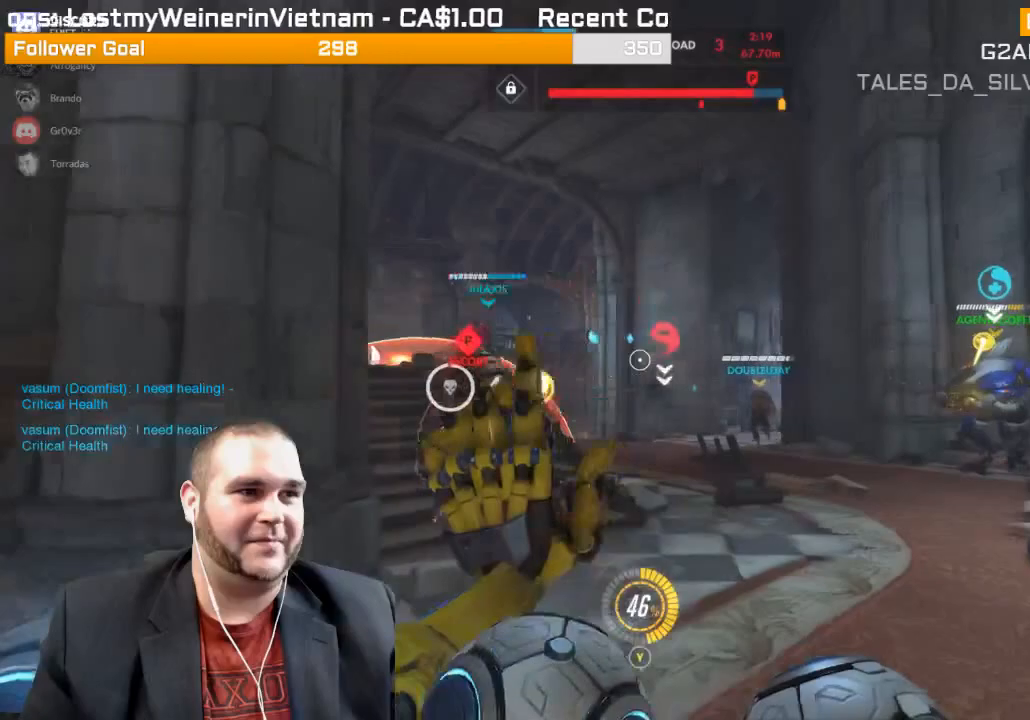
{"buttons": [], "left_stick": "up", "right_stick": "center", "events": [[117, "right_stick", "down-right"], [200, "R2", "up"], [350, "R1", "down"], [350, "left_stick", "right"], [350, "right_stick", "right"], [433, "left_stick", "up"], [467, "R1", "up"], [467, "right_stick", "center"]]}